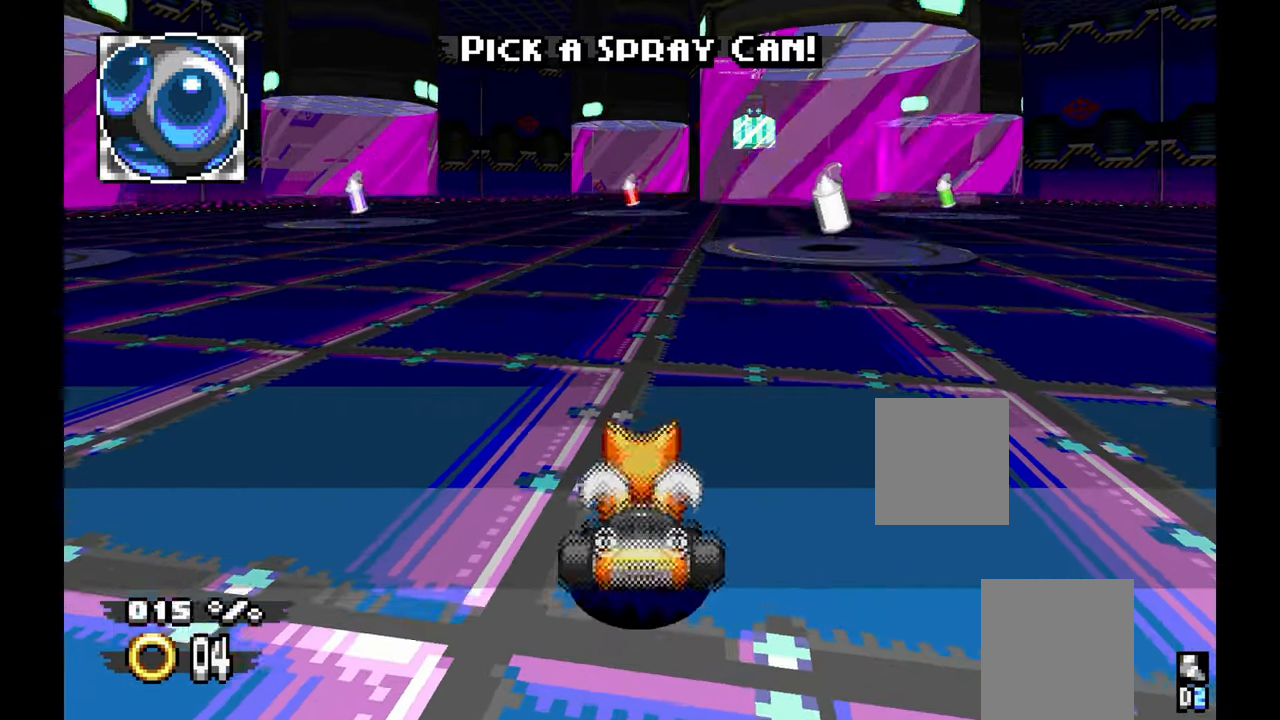
Gameplay with a controller (Xbox layout); each line is a JSON object with the inputs held at the frame after it. "events" lists button and stick changes between this image and that frame as [ms after this image, input, new state], when the widget could be followed in between. Not read: HOME L2 L3 R1 R2 R3 START TOUCHPAD.
{"buttons": ["A"], "left_stick": "center", "events": [[16, "C", "up"], [66, "left_stick", "right"], [233, "left_stick", "center"]]}
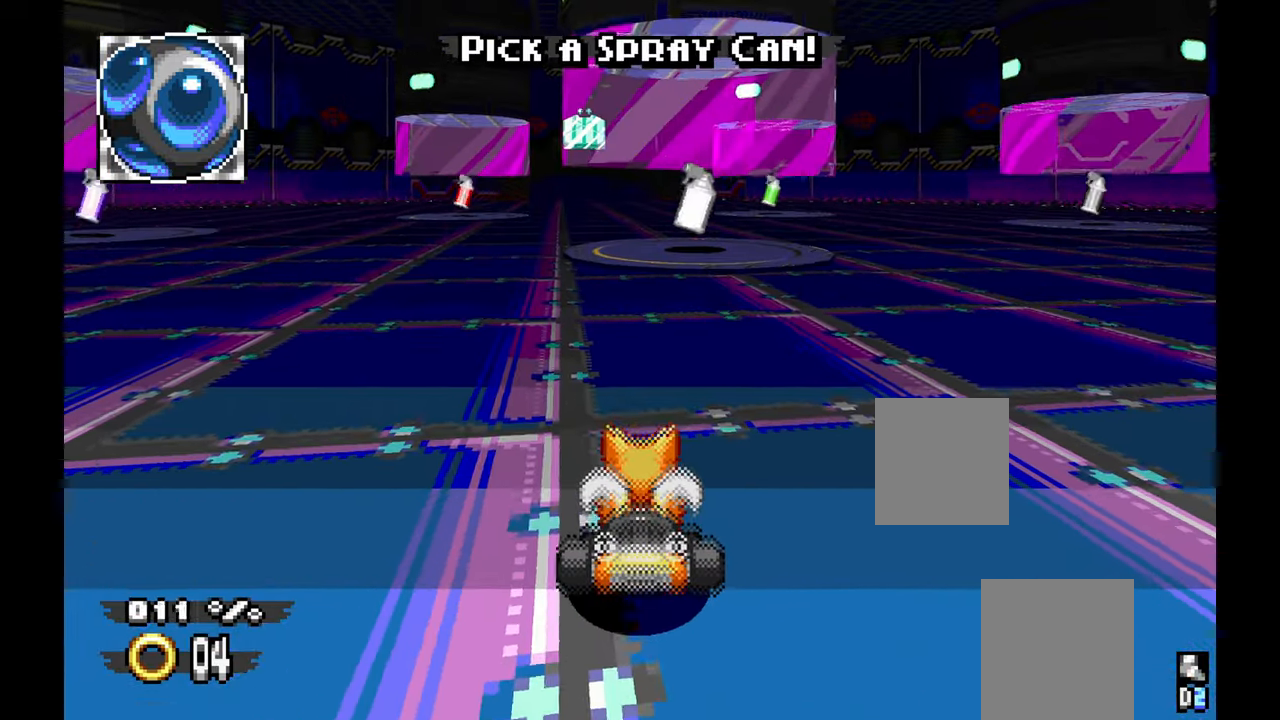
{"buttons": ["A"], "left_stick": "center", "events": [[250, "left_stick", "left"], [483, "left_stick", "center"]]}
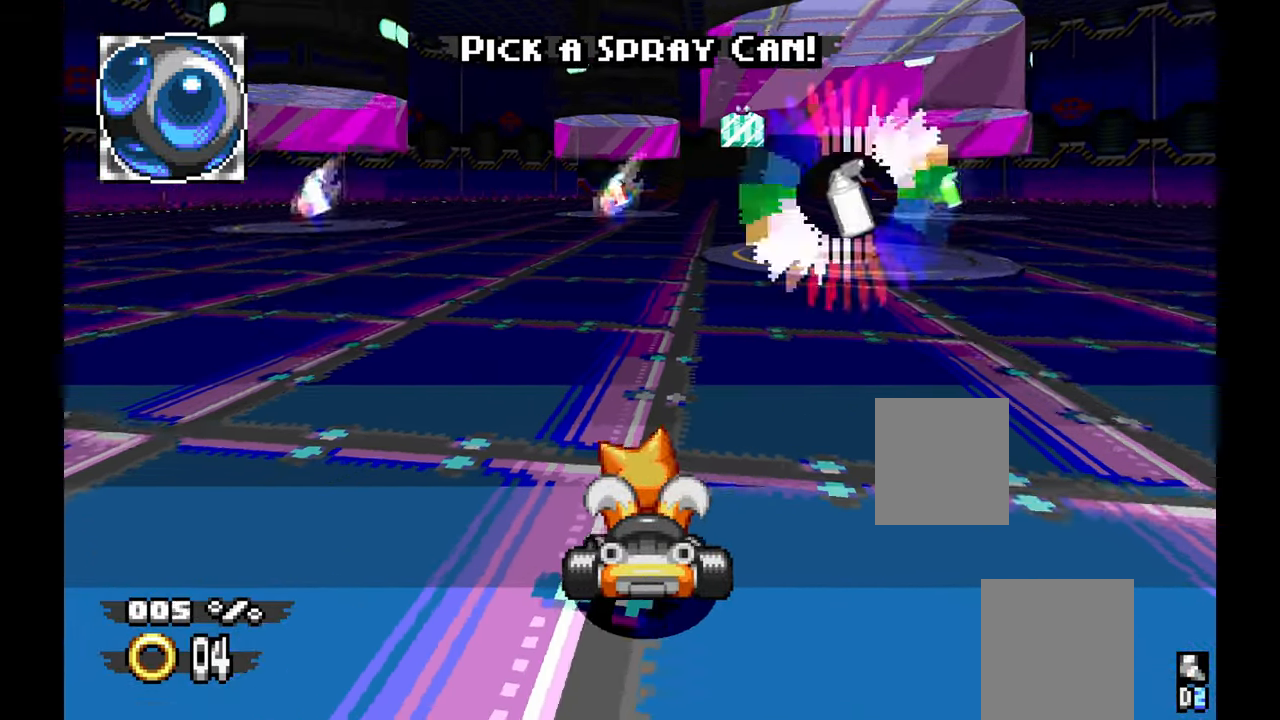
{"buttons": ["A"], "left_stick": "center", "events": []}
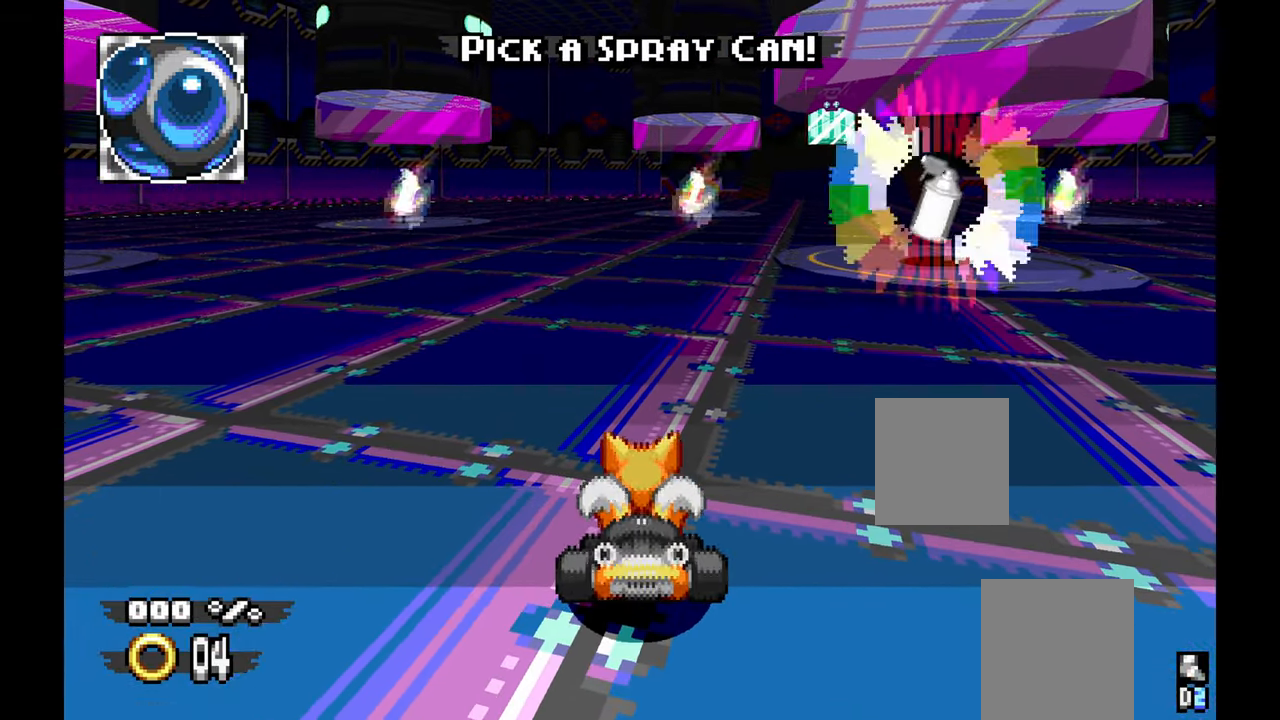
{"buttons": ["A"], "left_stick": "left", "events": [[83, "left_stick", "left"]]}
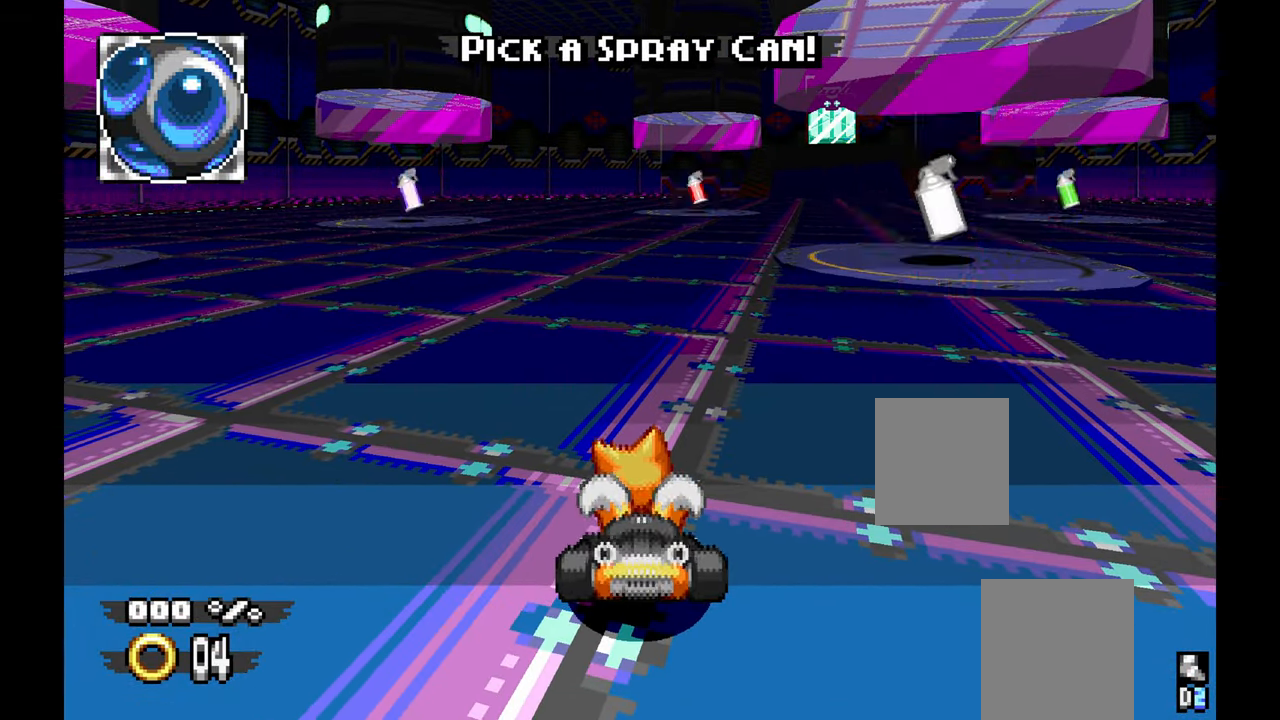
{"buttons": [], "left_stick": "up-left", "events": [[16, "left_stick", "center"], [66, "A", "up"], [216, "left_stick", "up-left"]]}
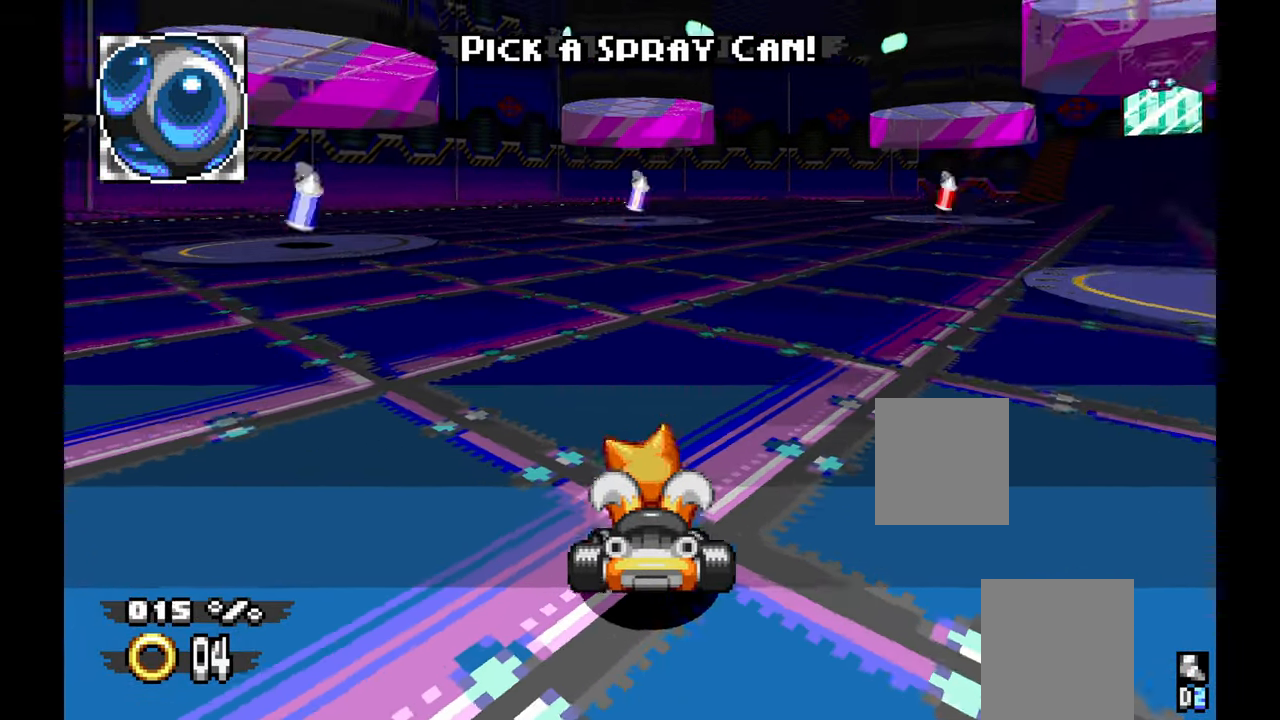
{"buttons": [], "left_stick": "center", "events": [[16, "left_stick", "center"], [166, "left_stick", "right"], [333, "left_stick", "center"]]}